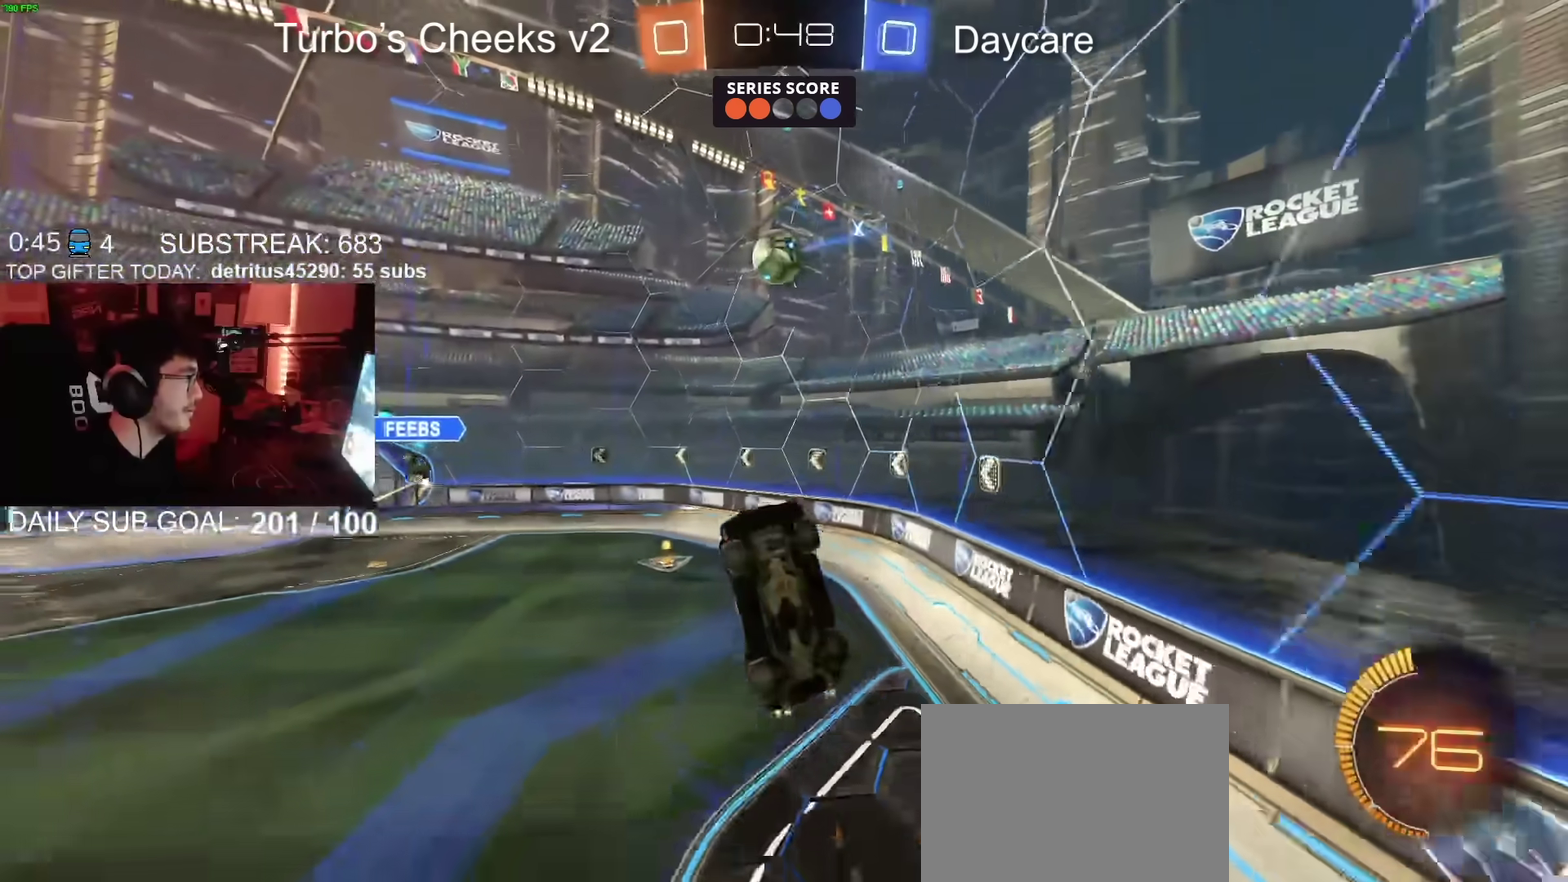
Gameplay with a controller (PlayStation layout); each line is a JSON object with the inputs held at the frame after it. "events" lists button and stick changes between this image and that frame as [ms after this image, input, new state], when the widget could be followed in between. Not read: L1 R1.
{"buttons": ["CROSS", "CIRCLE", "TRIANGLE", "R2"], "left_stick": "up-left", "right_stick": "center"}
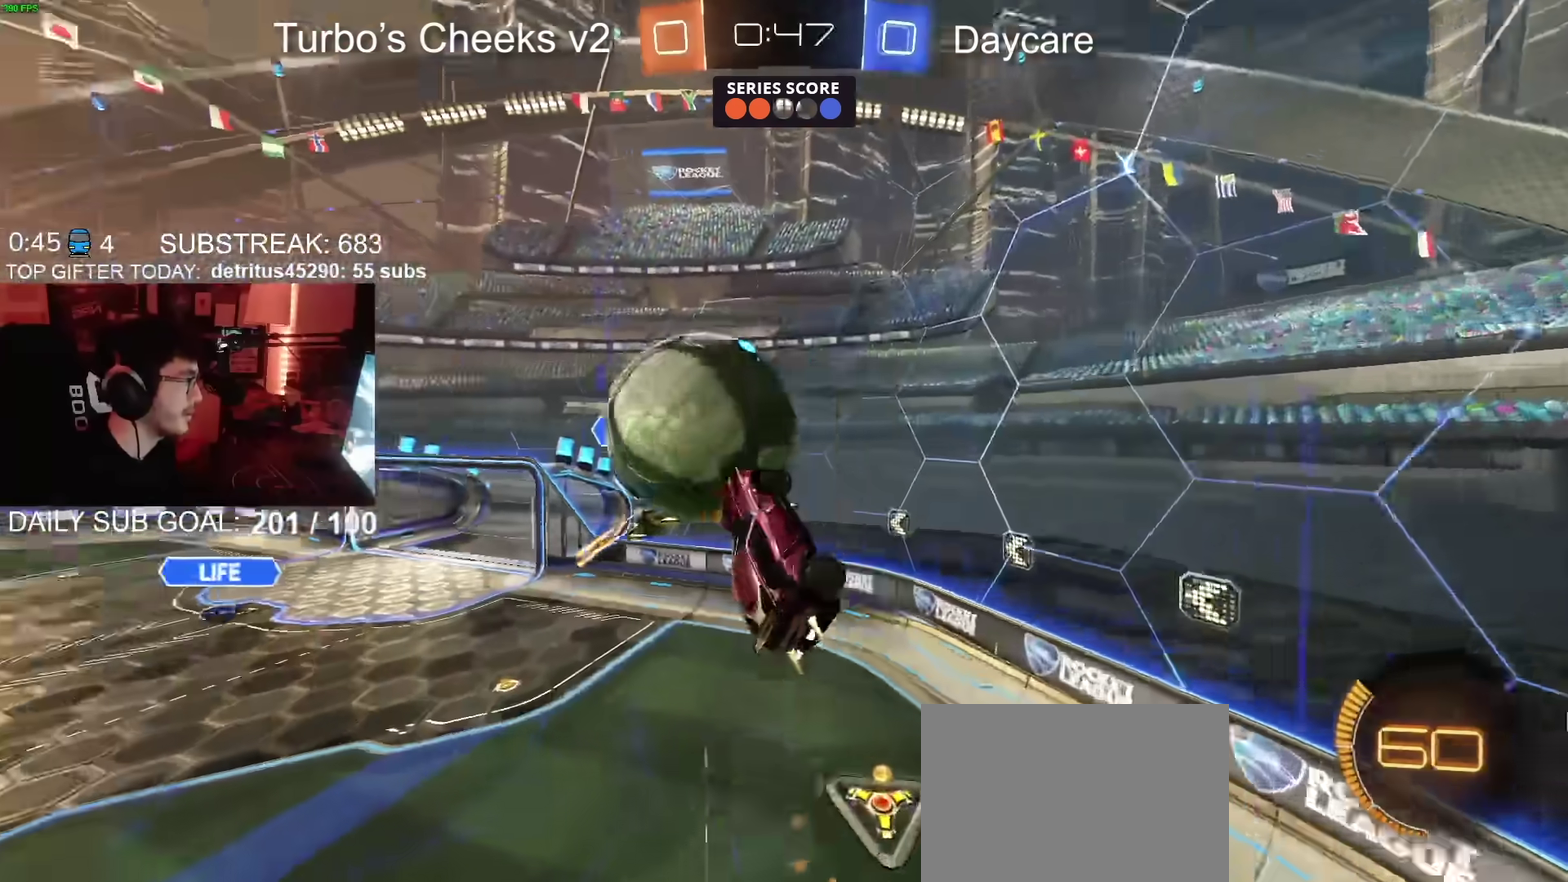
{"buttons": [], "left_stick": "up-left", "right_stick": "center"}
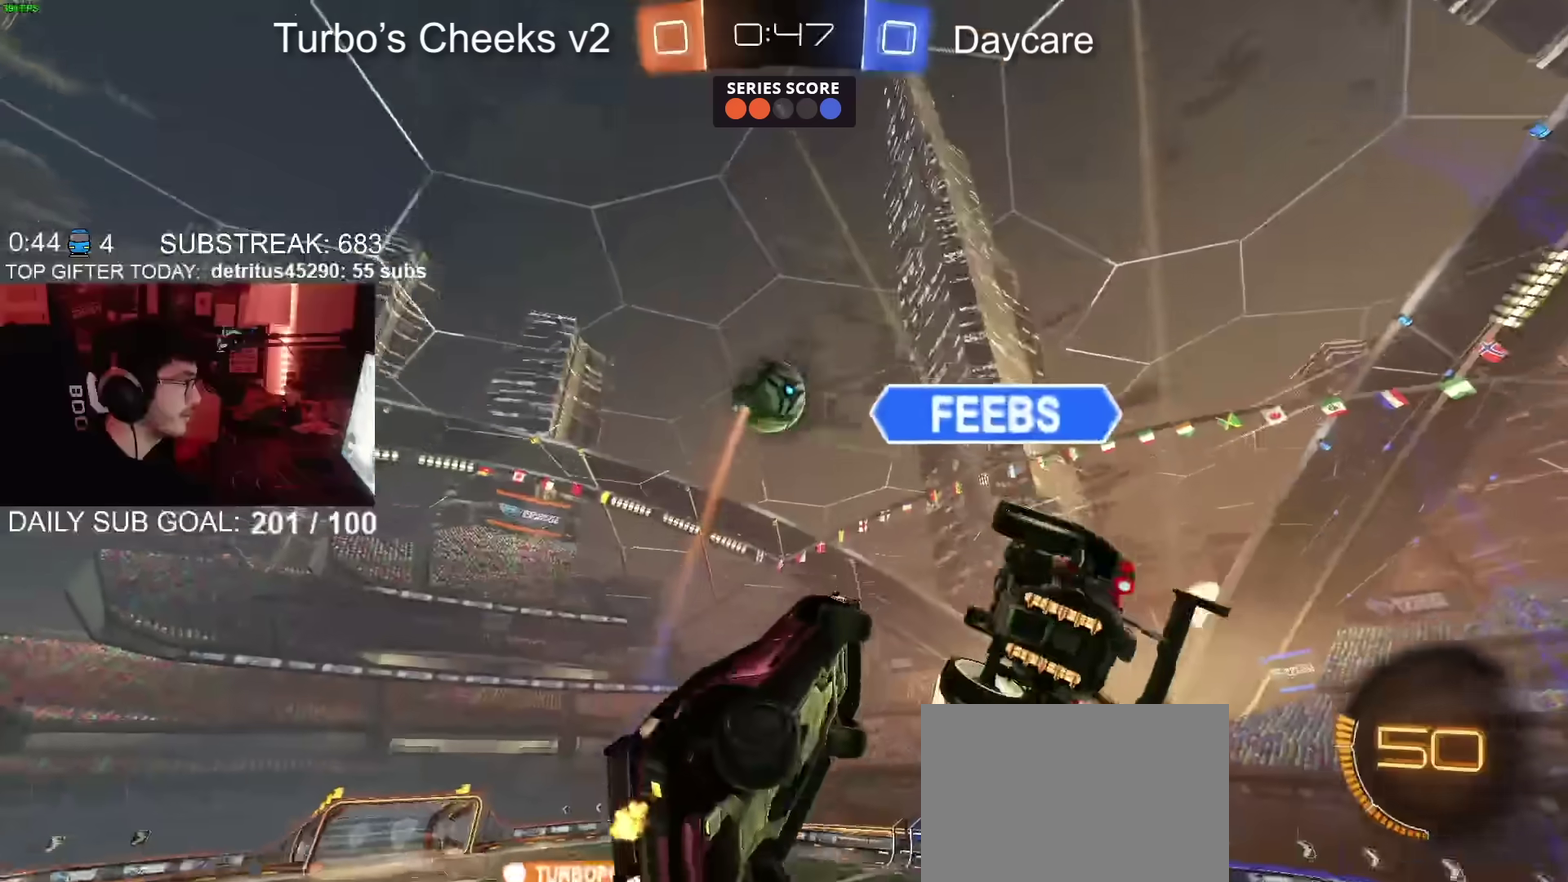
{"buttons": ["CIRCLE", "R2"], "left_stick": "center", "right_stick": "center", "events": [[217, "R2", "down"], [351, "left_stick", "left"], [367, "CIRCLE", "down"], [417, "left_stick", "center"]]}
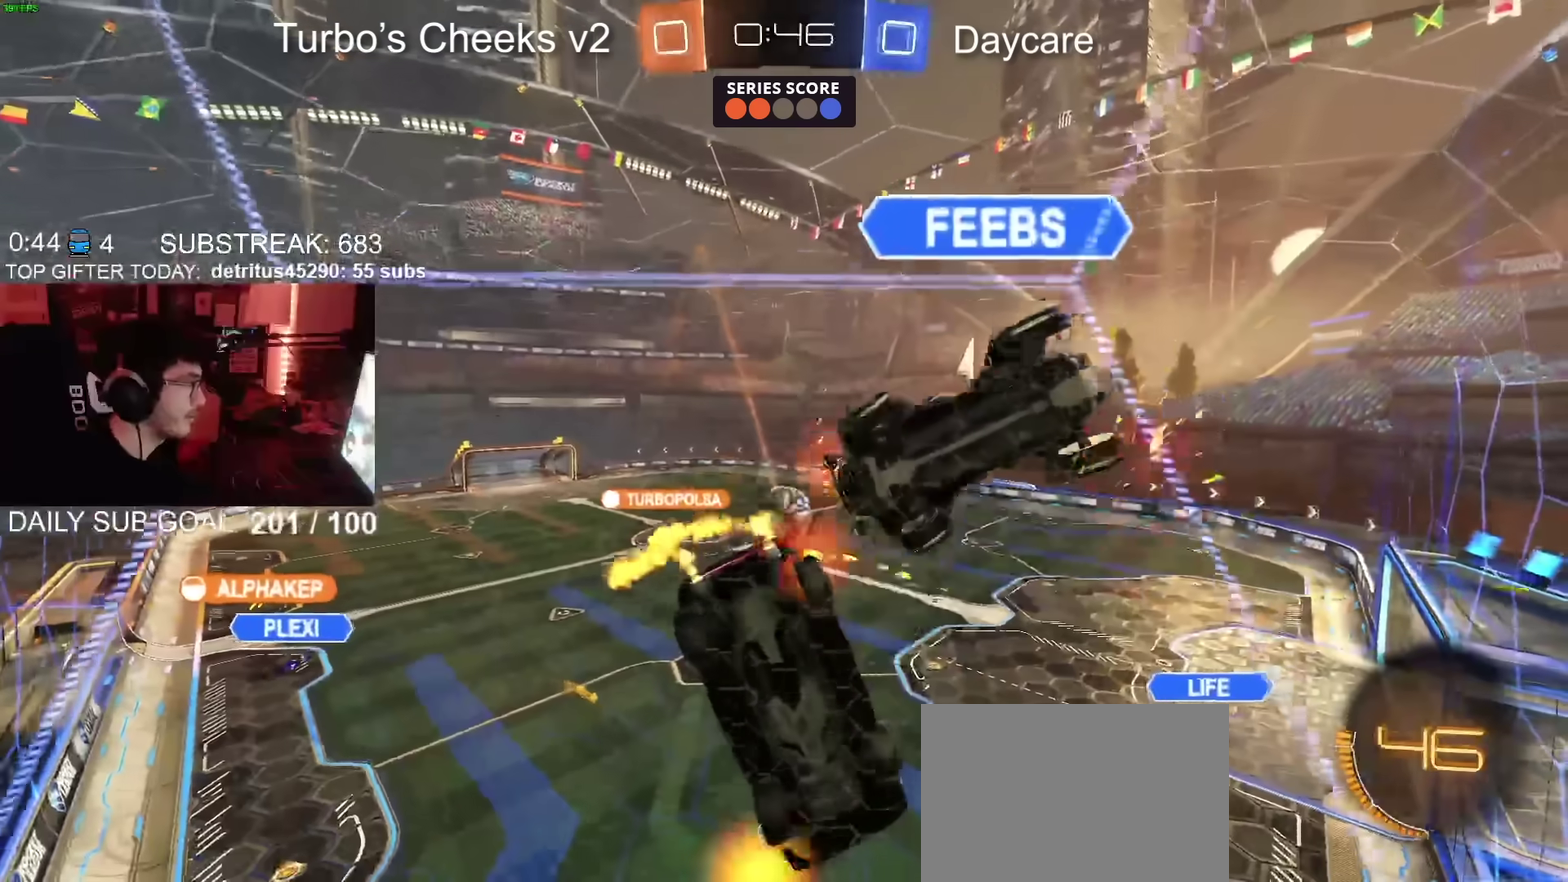
{"buttons": ["CIRCLE", "R2"], "left_stick": "up-left", "right_stick": "center", "events": [[300, "left_stick", "left"], [367, "left_stick", "center"], [500, "left_stick", "up-left"]]}
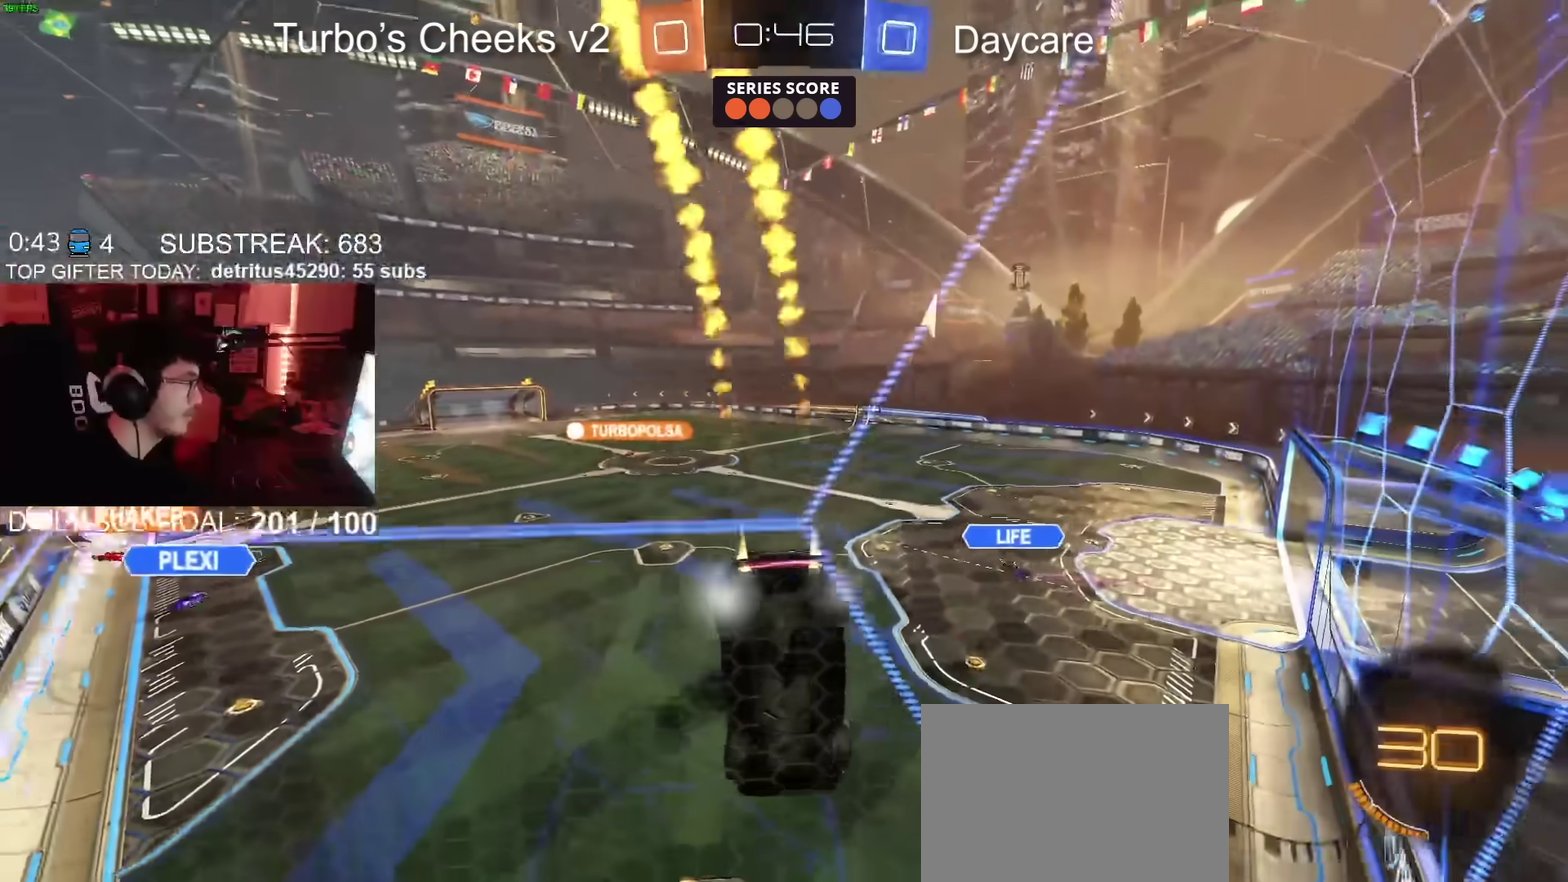
{"buttons": ["CIRCLE", "R2"], "left_stick": "center", "right_stick": "center", "events": [[67, "left_stick", "center"], [251, "CIRCLE", "up"], [401, "CIRCLE", "down"]]}
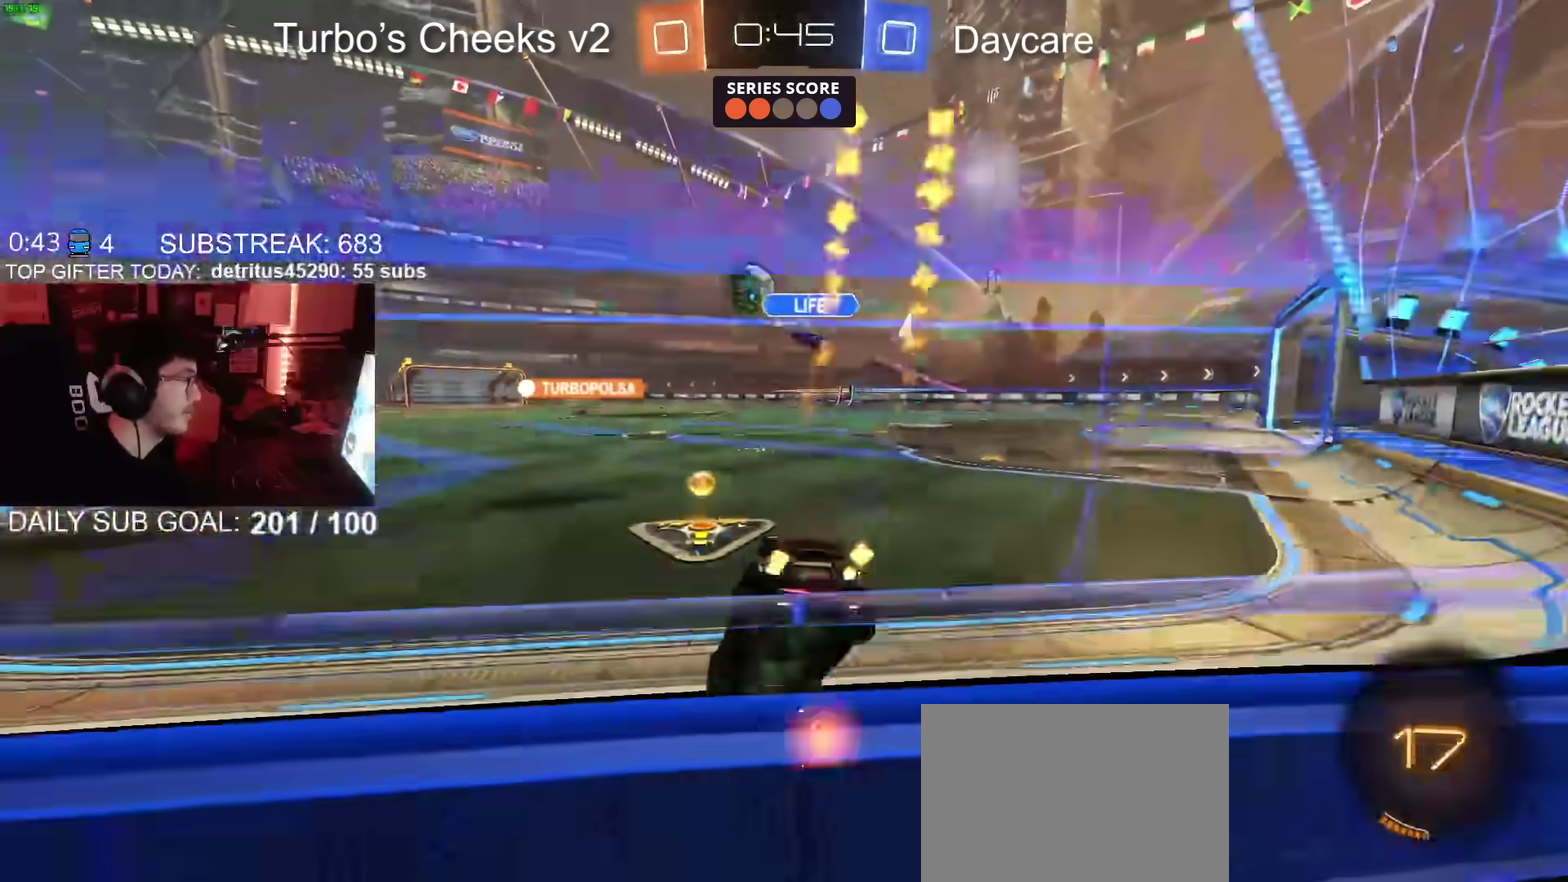
{"buttons": ["R2"], "left_stick": "down", "right_stick": "center", "events": [[83, "left_stick", "right"], [133, "left_stick", "center"], [217, "CROSS", "down"], [233, "left_stick", "up-right"], [384, "left_stick", "down"], [484, "CROSS", "up"], [500, "CIRCLE", "up"]]}
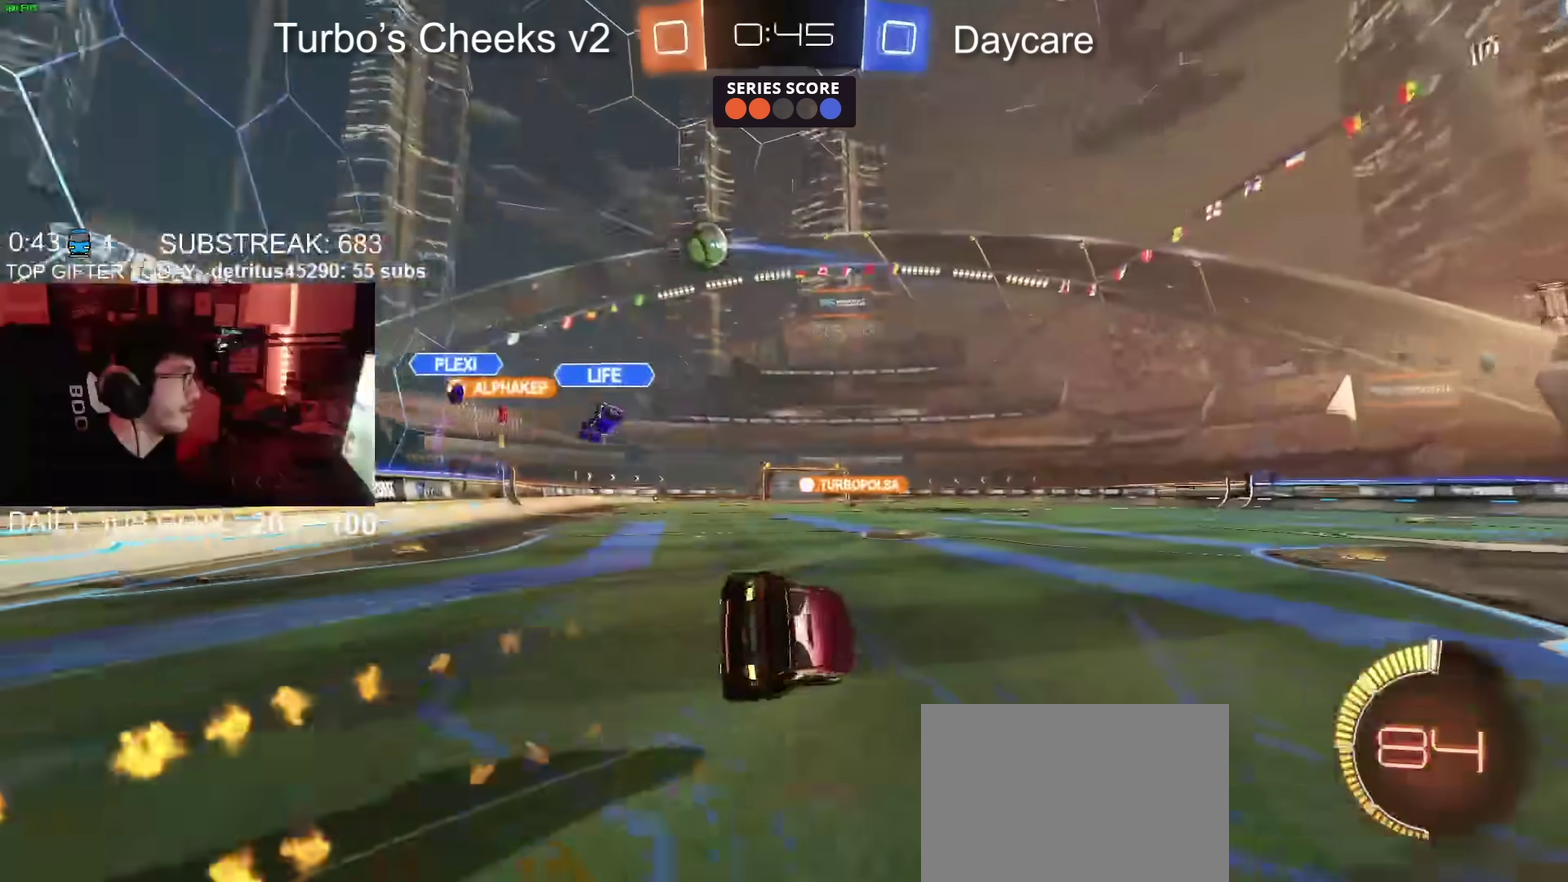
{"buttons": ["R2"], "left_stick": "down-right", "right_stick": "center", "events": [[100, "left_stick", "down-right"]]}
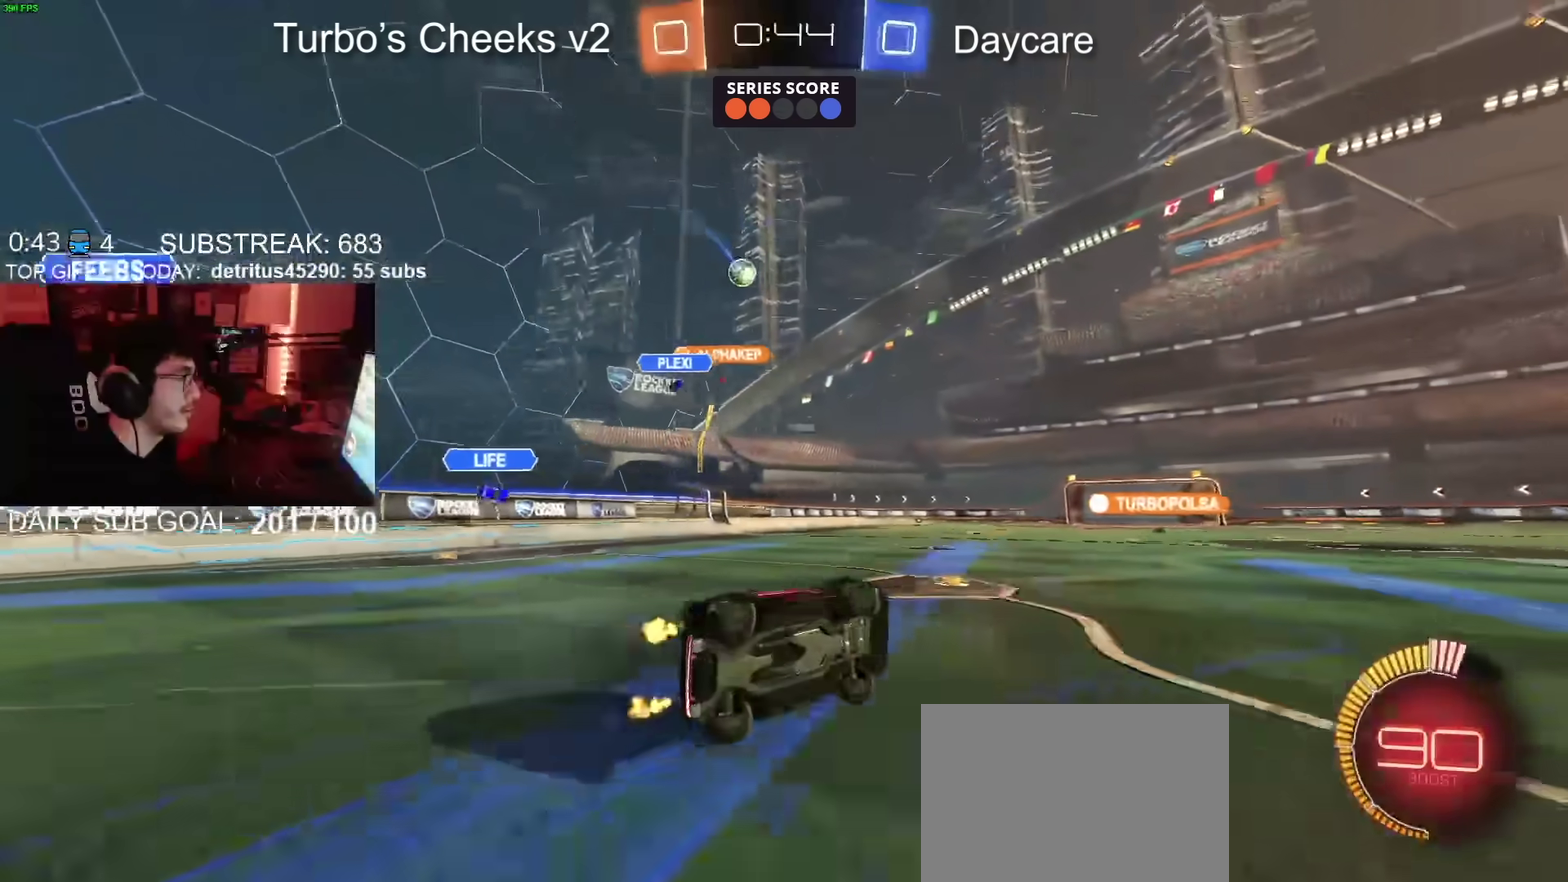
{"buttons": ["R2"], "left_stick": "center", "right_stick": "center", "events": [[50, "left_stick", "down-left"], [167, "R2", "up"], [283, "left_stick", "center"], [417, "R2", "down"]]}
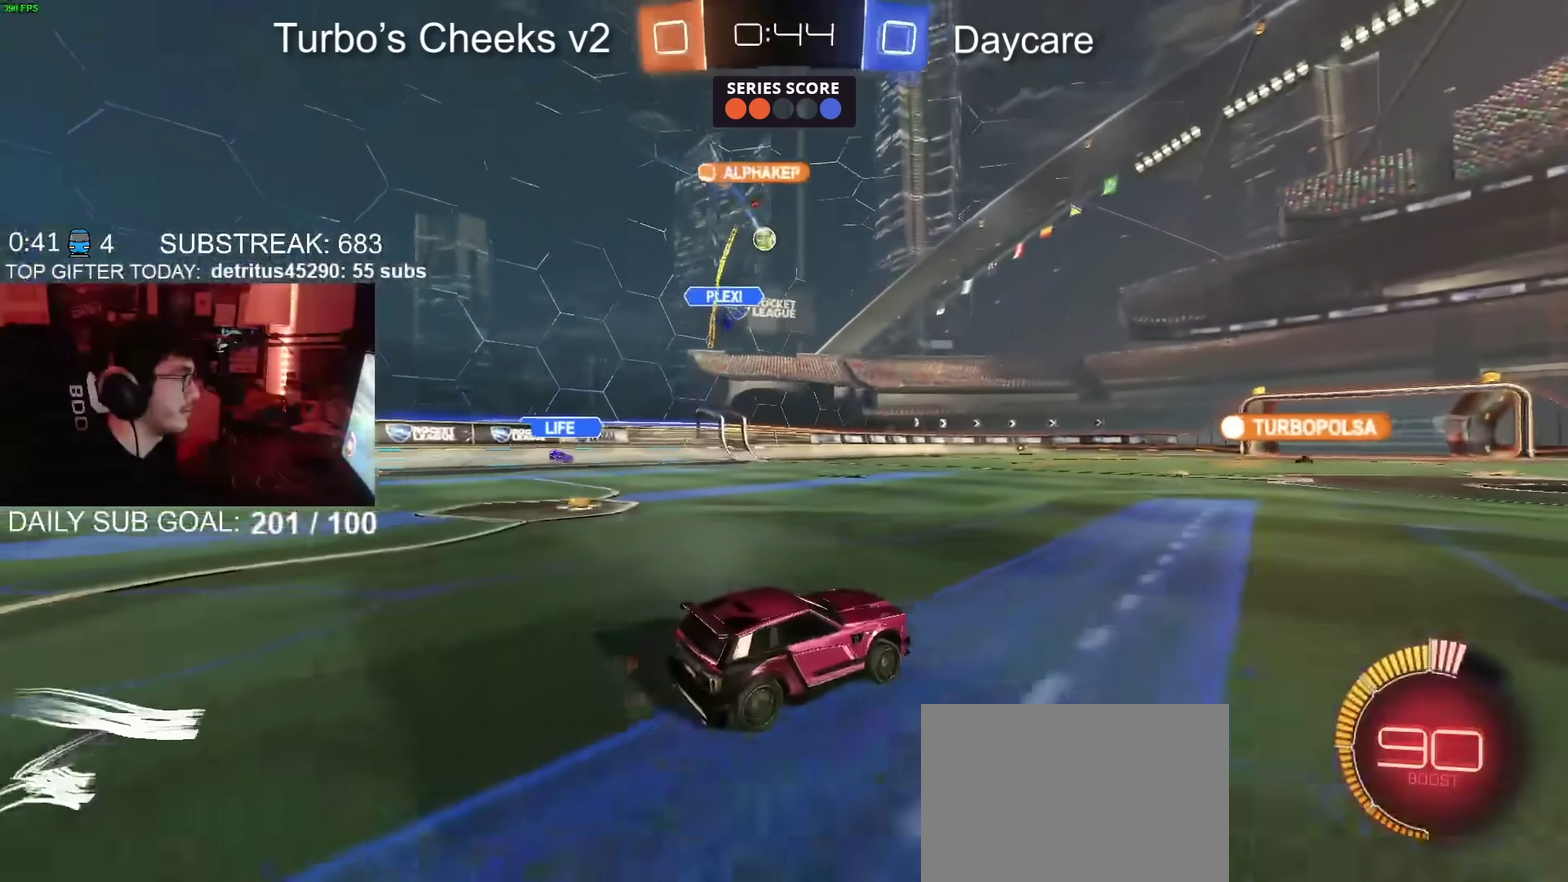
{"buttons": ["R2"], "left_stick": "up-right", "right_stick": "center", "events": [[117, "CIRCLE", "down"], [417, "CIRCLE", "up"], [501, "left_stick", "up-right"]]}
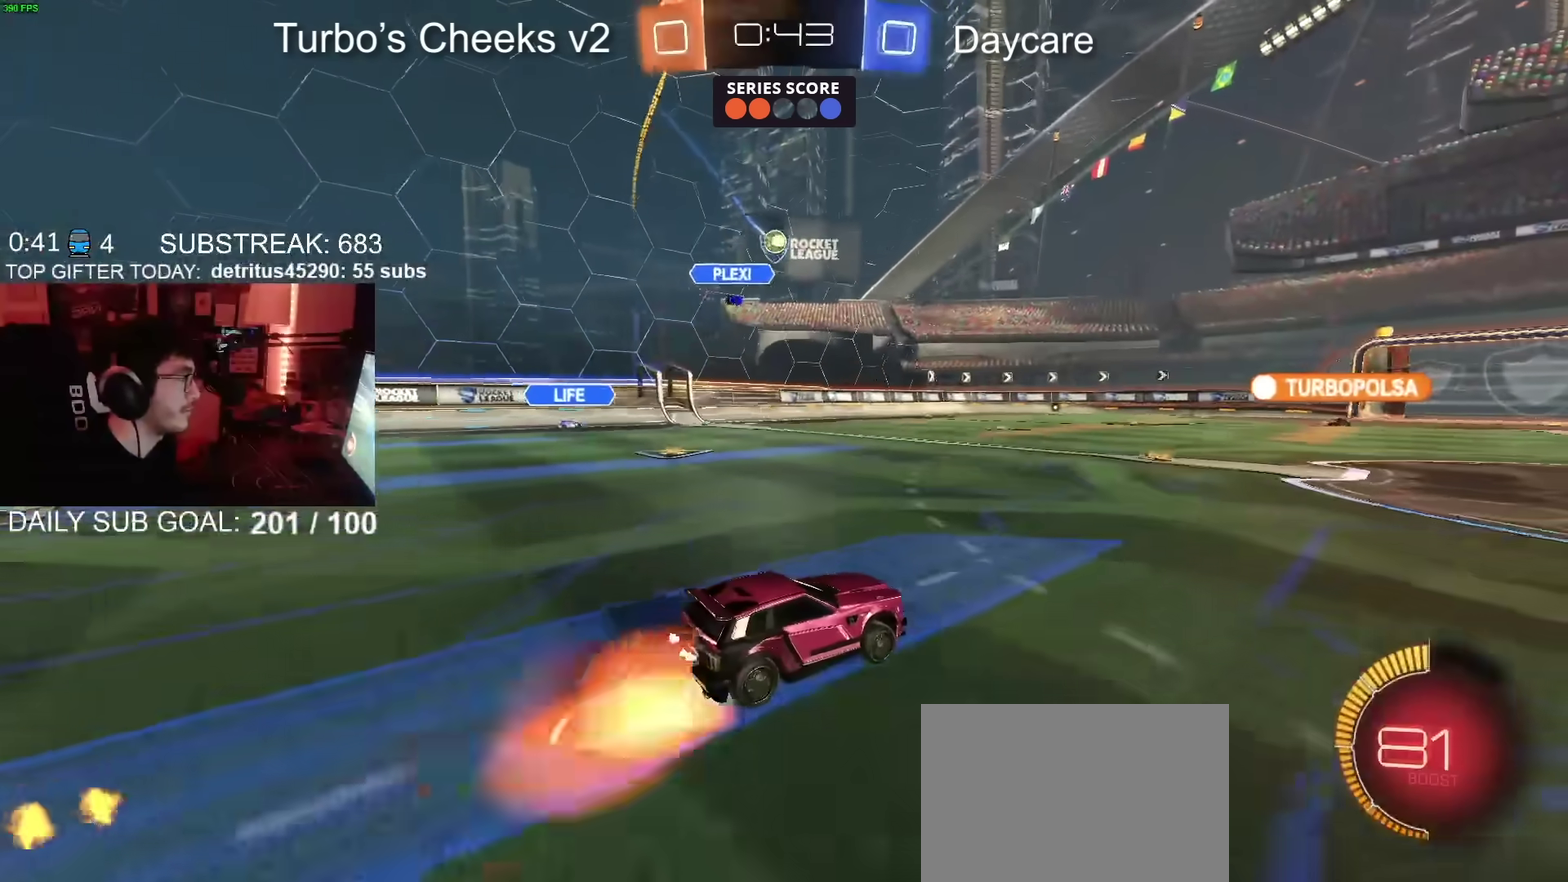
{"buttons": ["R2"], "left_stick": "down-right", "right_stick": "center"}
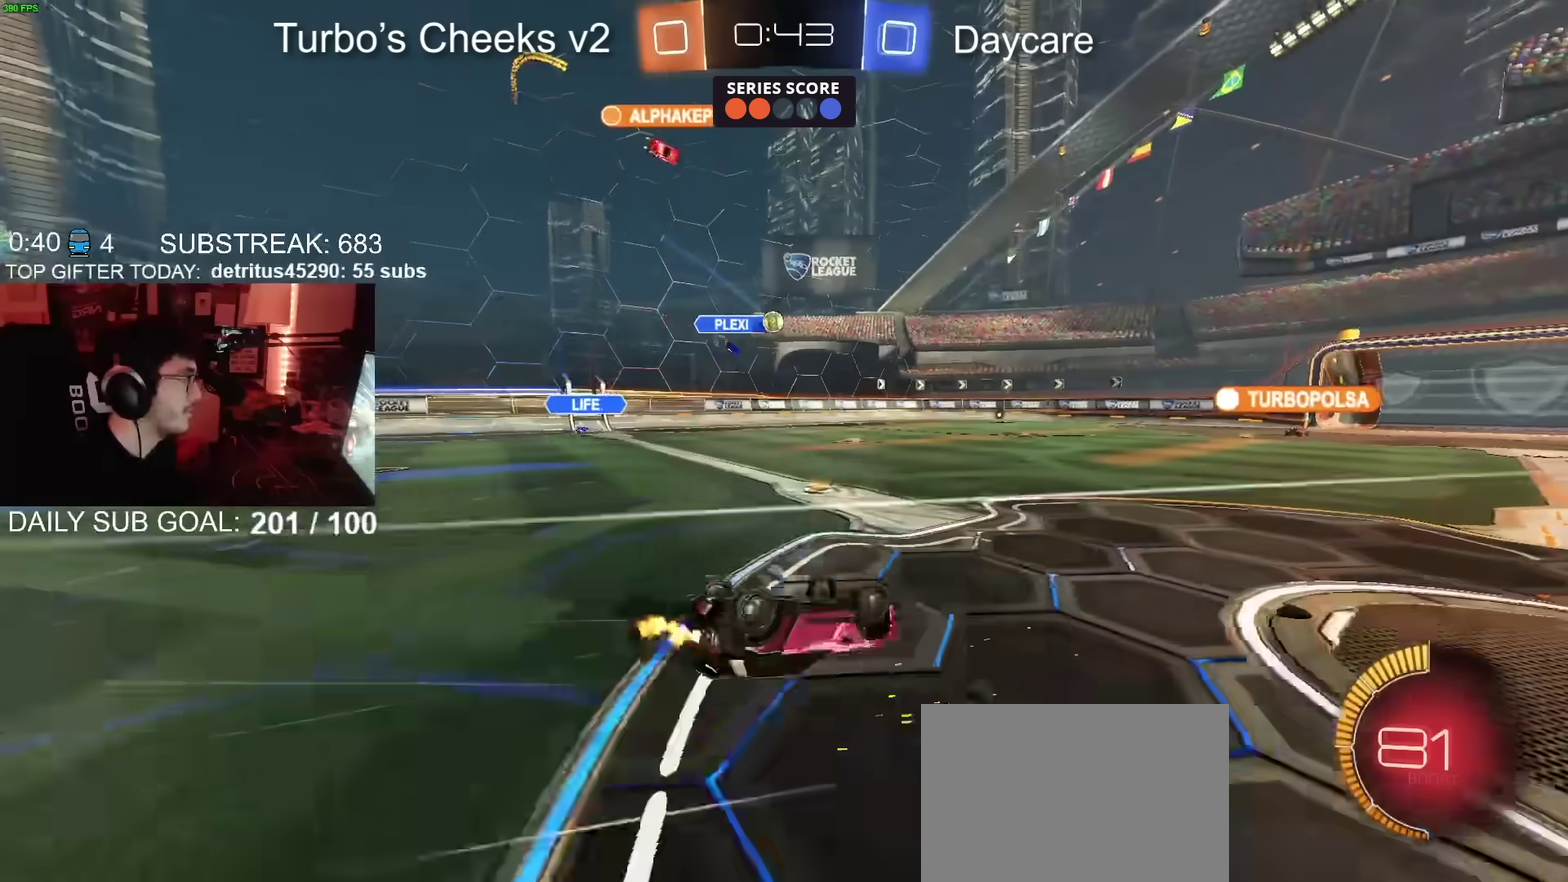
{"buttons": ["R2"], "left_stick": "center", "right_stick": "center"}
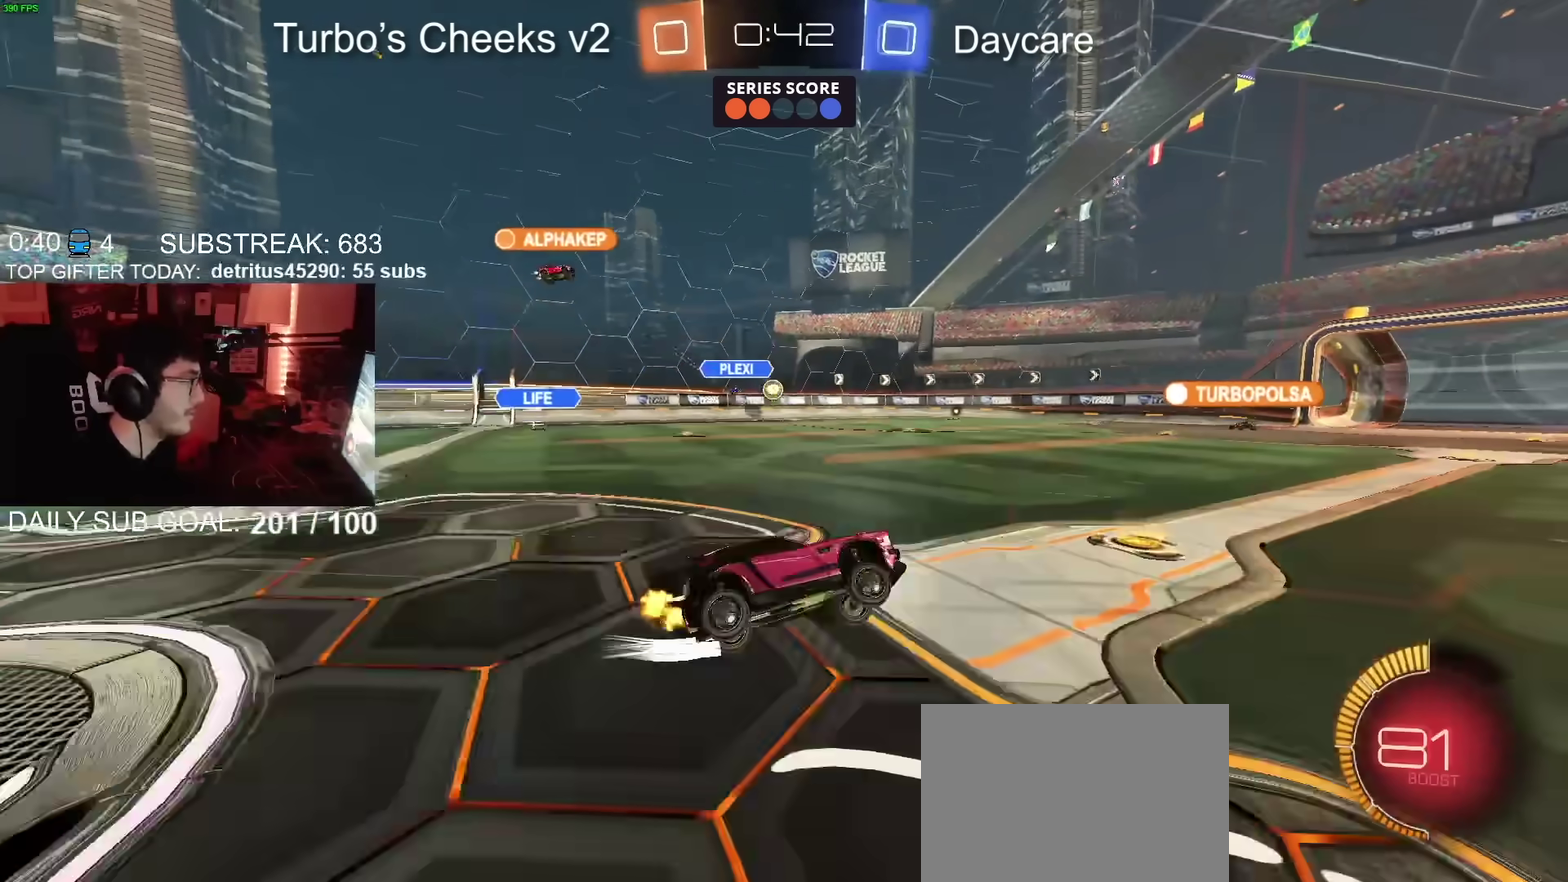
{"buttons": ["R2"], "left_stick": "center", "right_stick": "center", "events": []}
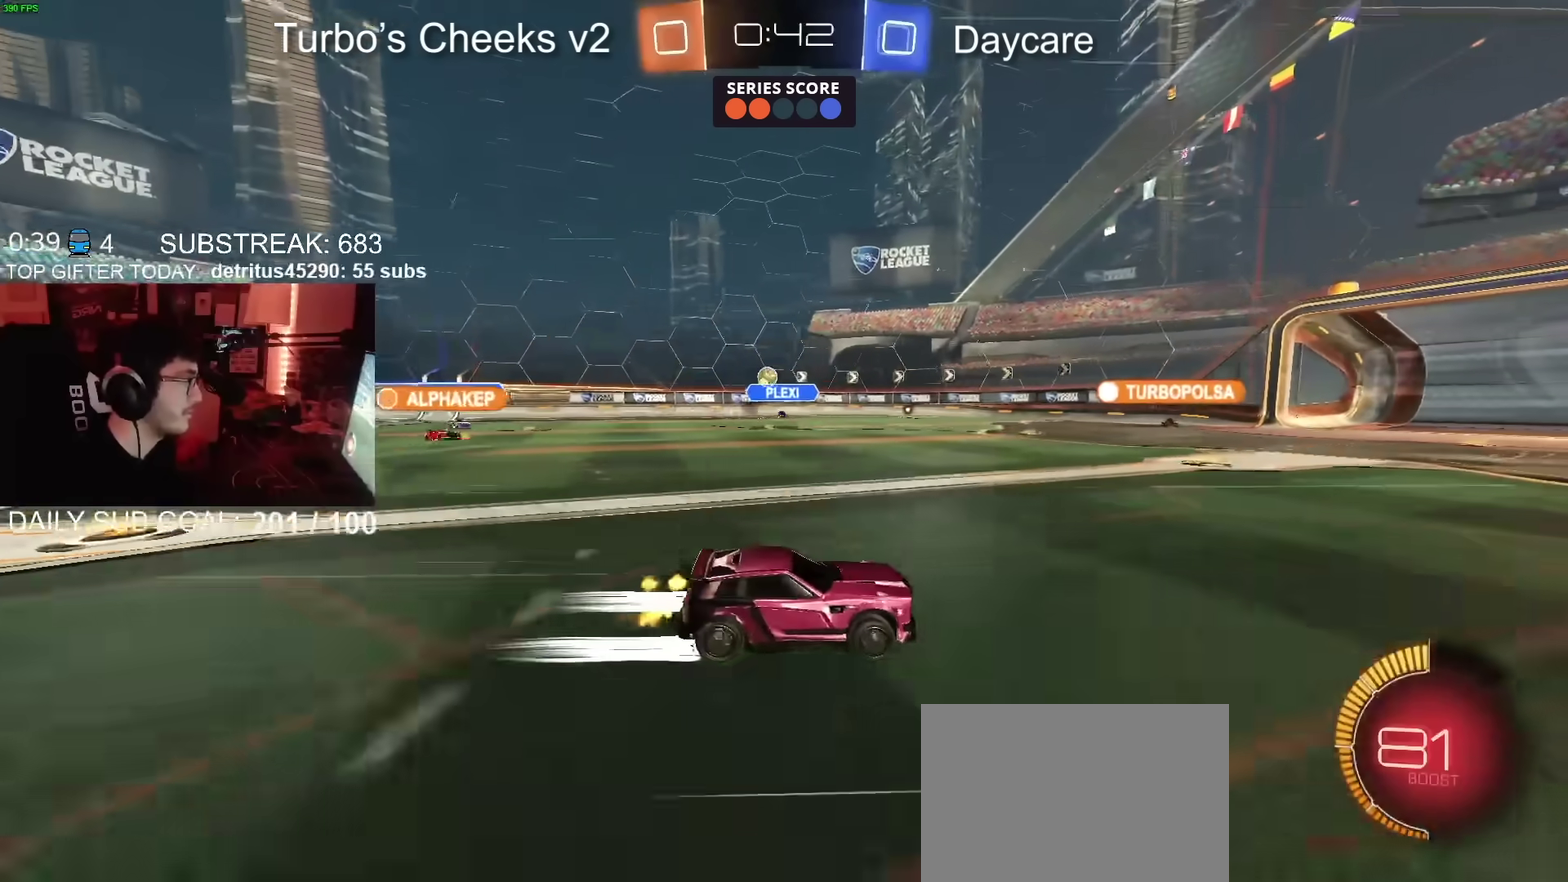
{"buttons": ["R2"], "left_stick": "left", "right_stick": "center", "events": [[467, "left_stick", "left"]]}
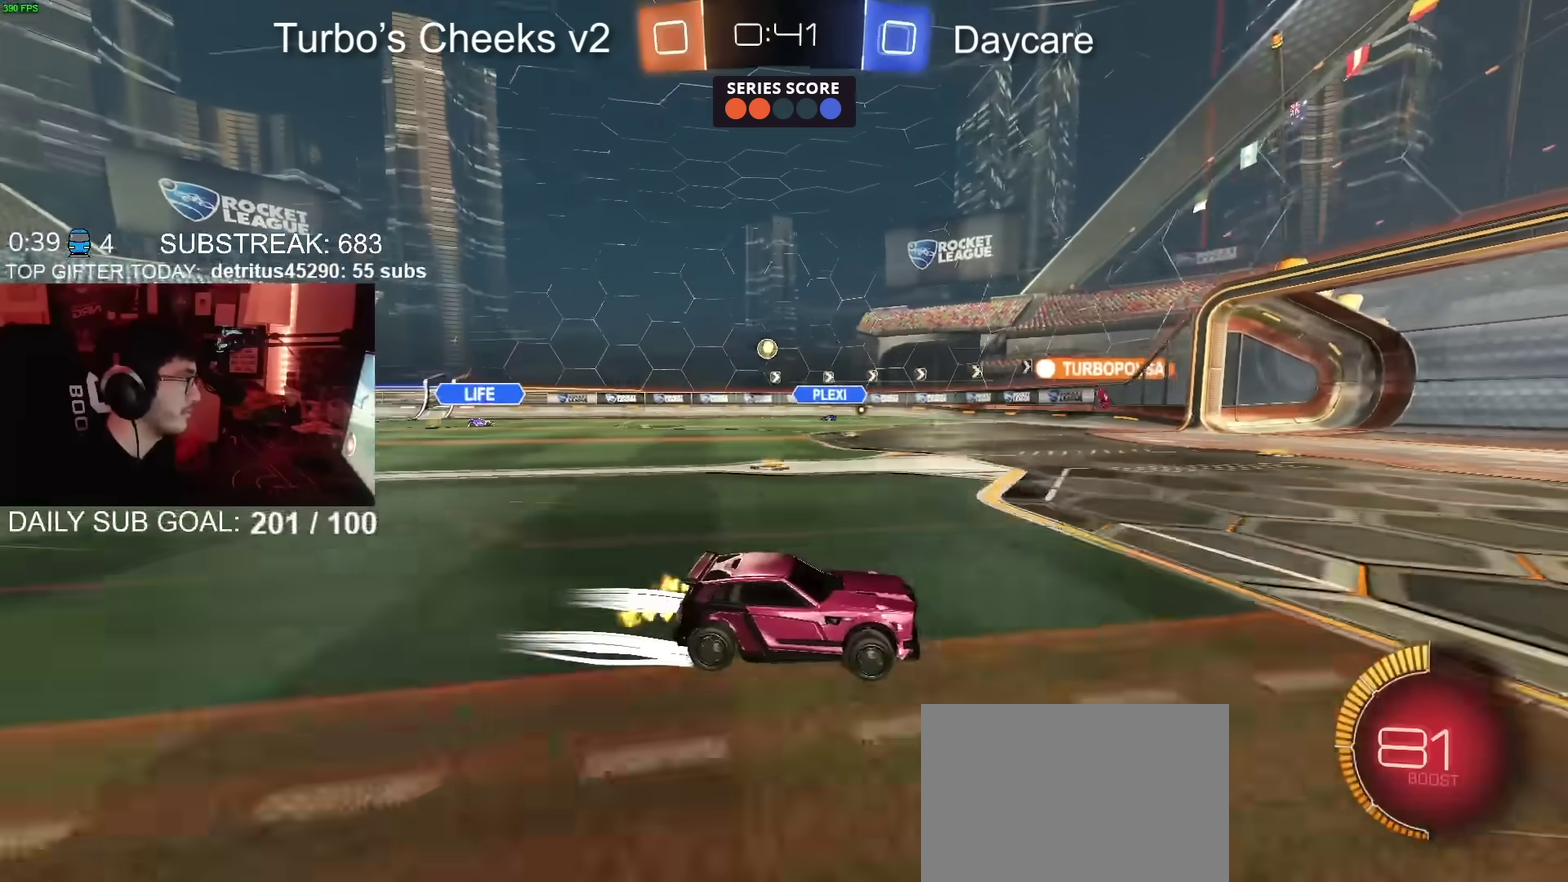
{"buttons": ["R2"], "left_stick": "left", "right_stick": "center", "events": [[16, "left_stick", "center"], [167, "left_stick", "left"], [283, "left_stick", "center"], [417, "left_stick", "left"]]}
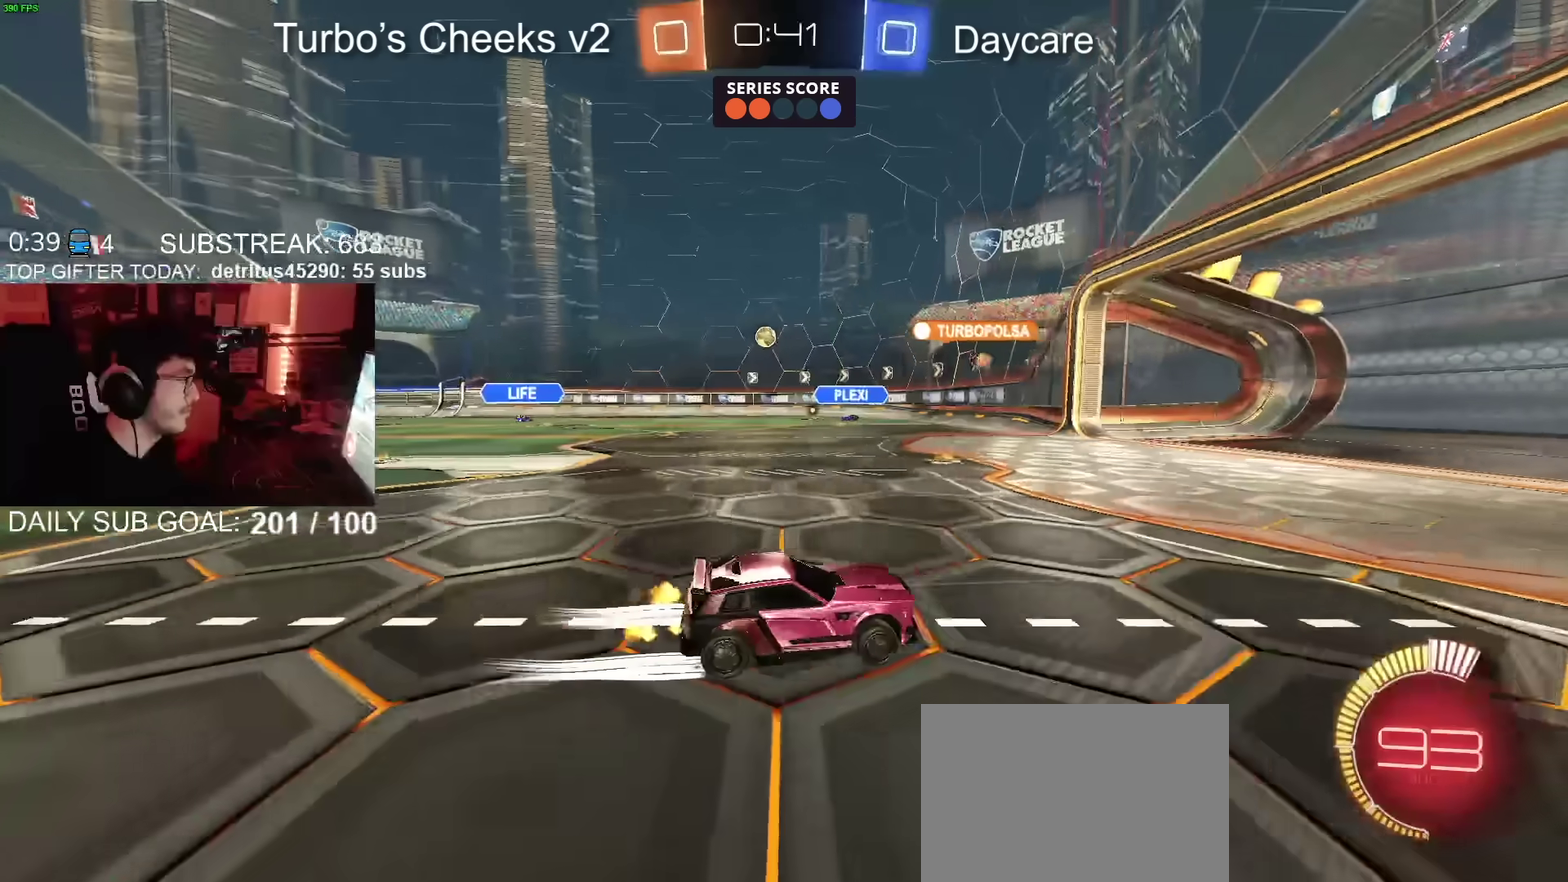
{"buttons": [], "left_stick": "center", "right_stick": "center", "events": [[34, "left_stick", "center"], [134, "left_stick", "left"], [234, "left_stick", "center"], [501, "R2", "up"]]}
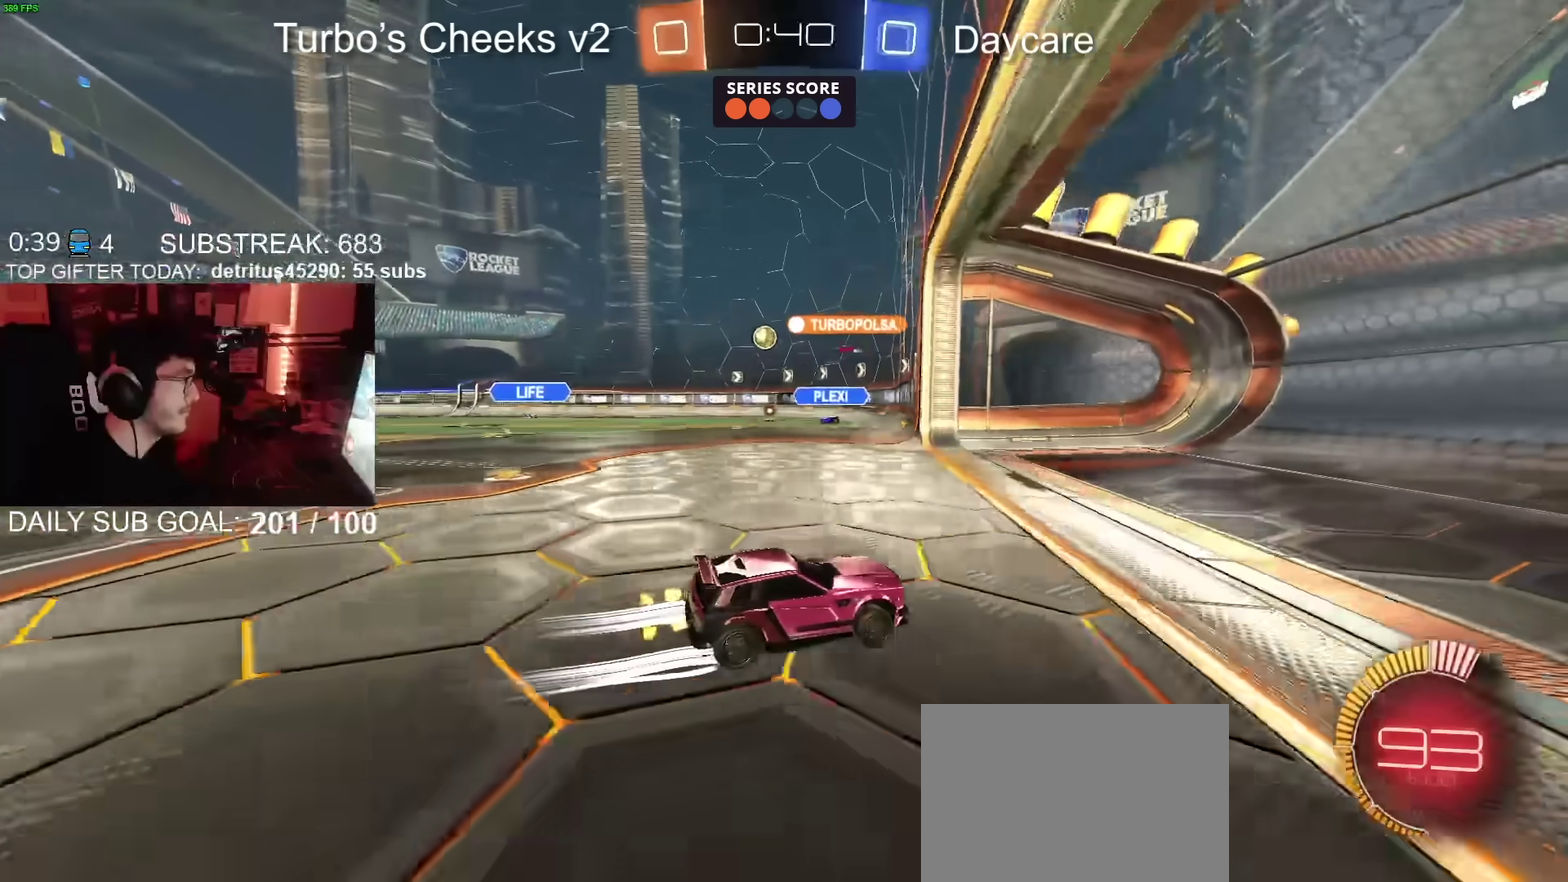
{"buttons": [], "left_stick": "left", "right_stick": "center", "events": [[33, "left_stick", "left"], [350, "L2", "down"], [434, "L2", "up"]]}
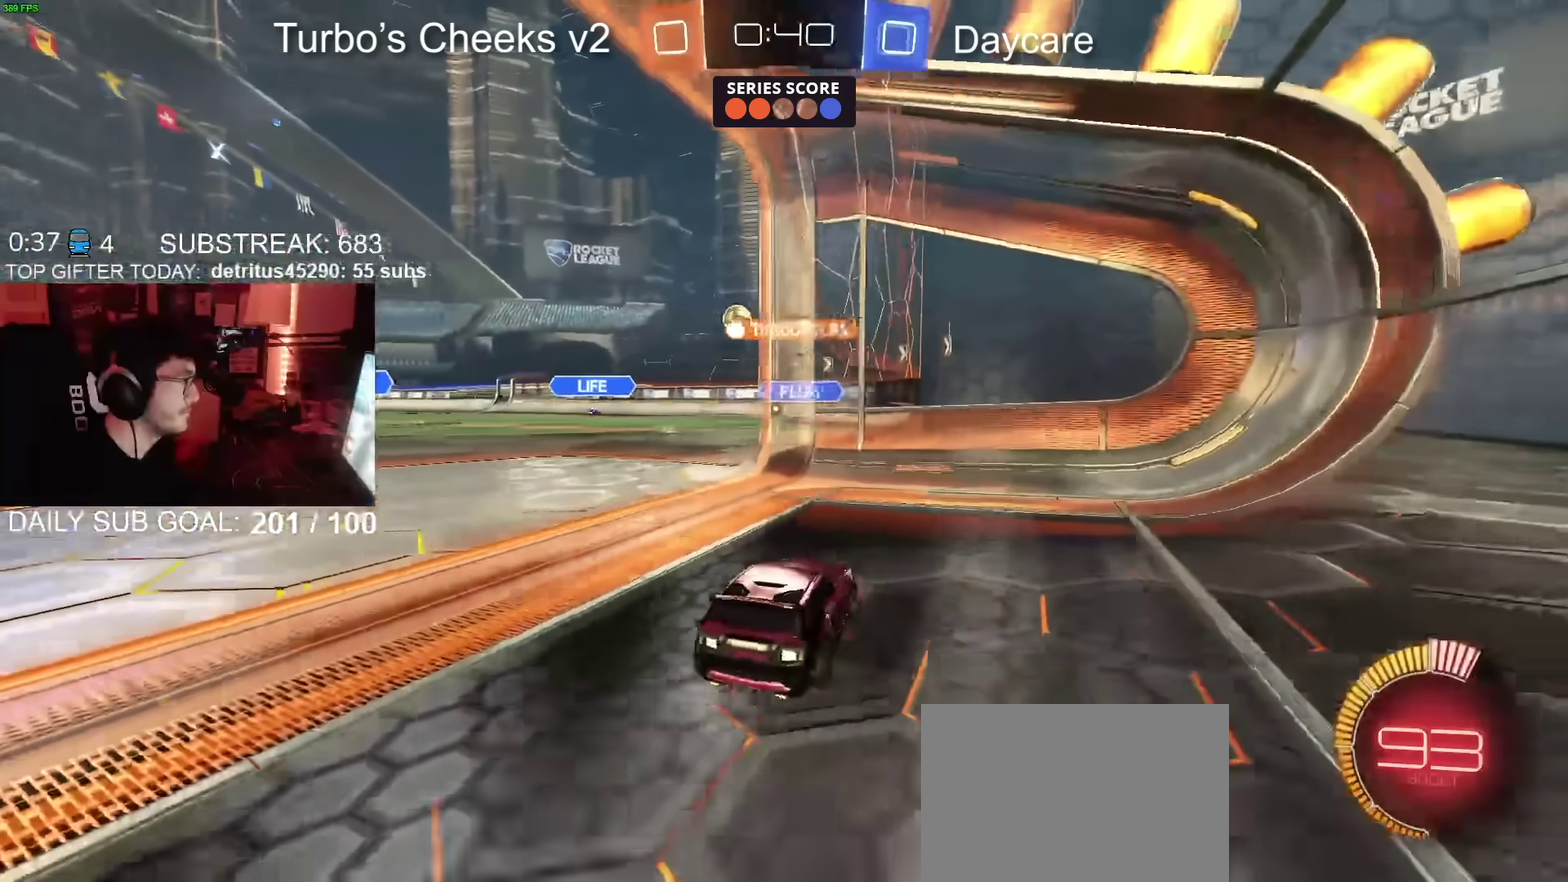
{"buttons": ["R2"], "left_stick": "center", "right_stick": "center", "events": [[100, "L2", "down"], [167, "L2", "up"], [200, "R2", "down"], [351, "left_stick", "center"]]}
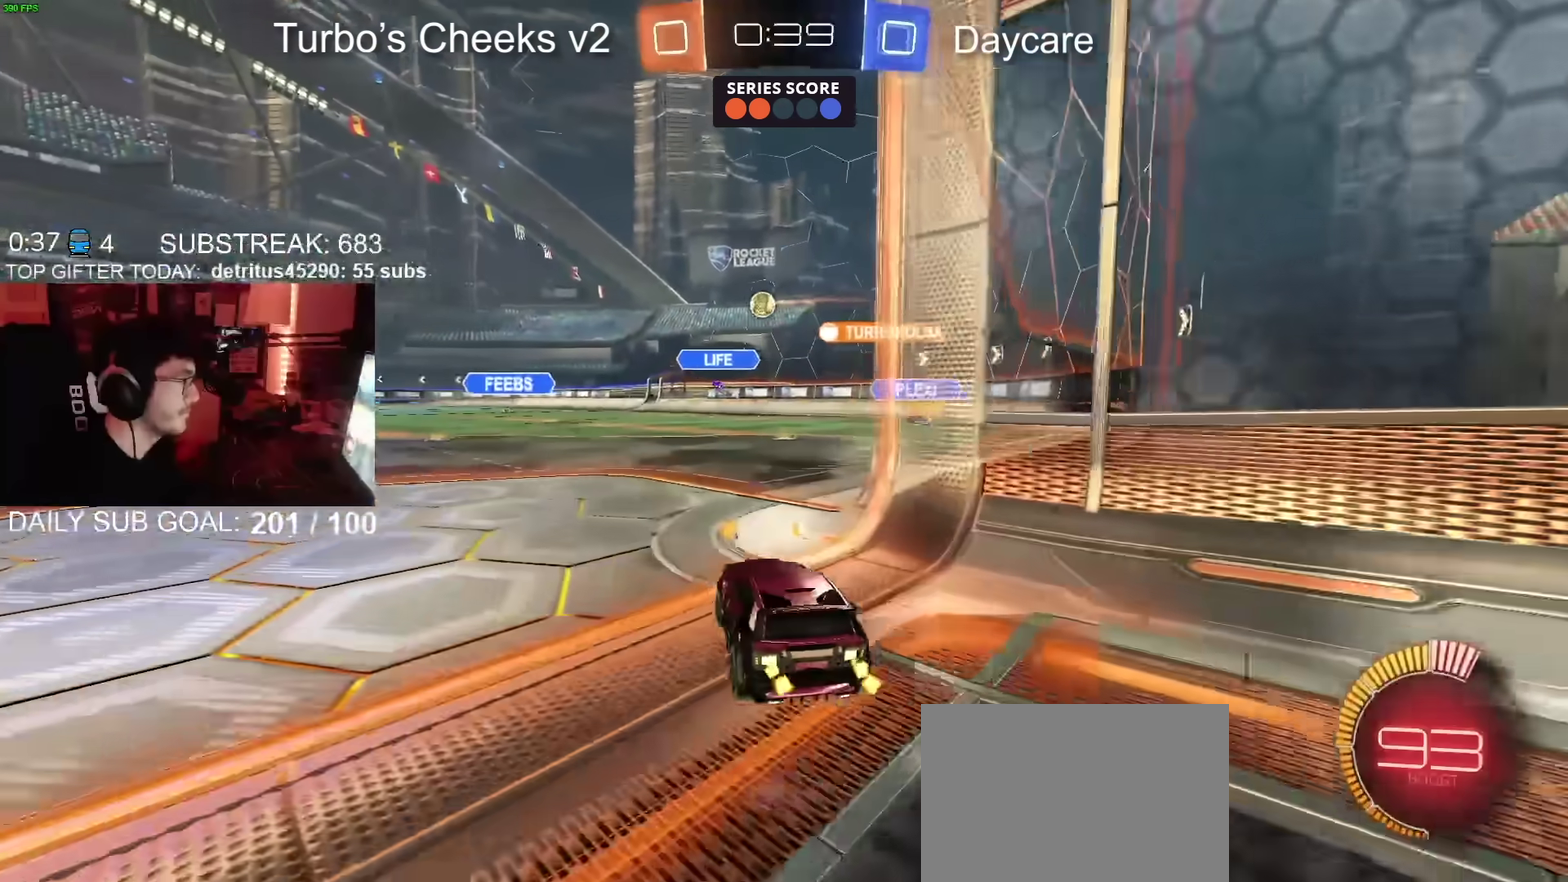
{"buttons": ["R2"], "left_stick": "center", "right_stick": "center", "events": [[117, "left_stick", "right"], [217, "left_stick", "center"], [367, "left_stick", "right"], [484, "left_stick", "center"]]}
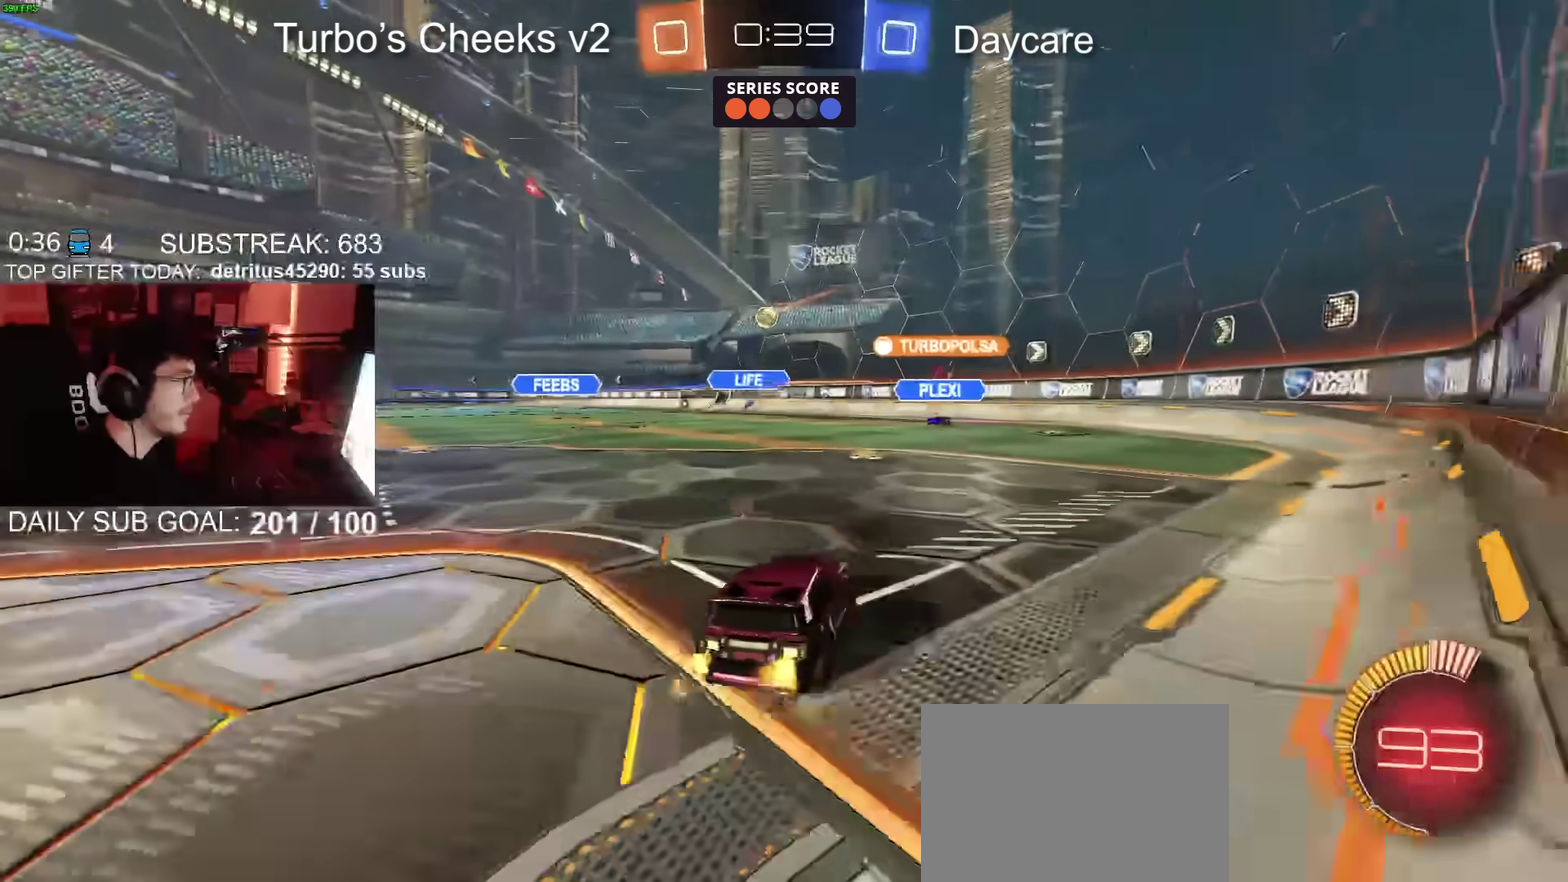
{"buttons": ["R2"], "left_stick": "center", "right_stick": "center", "events": []}
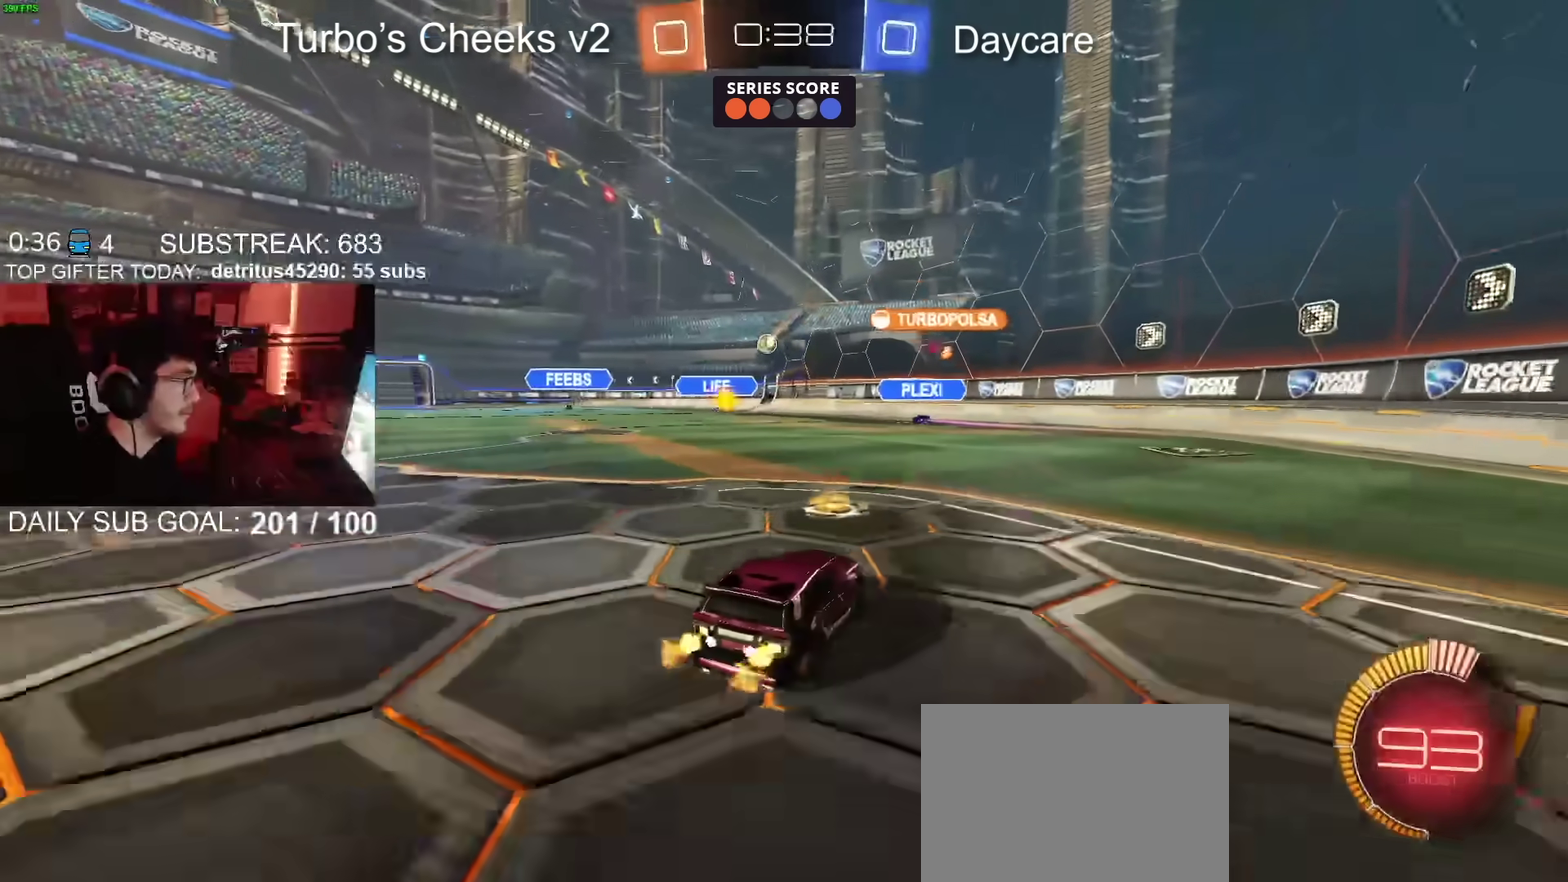
{"buttons": ["R2"], "left_stick": "up-left", "right_stick": "center"}
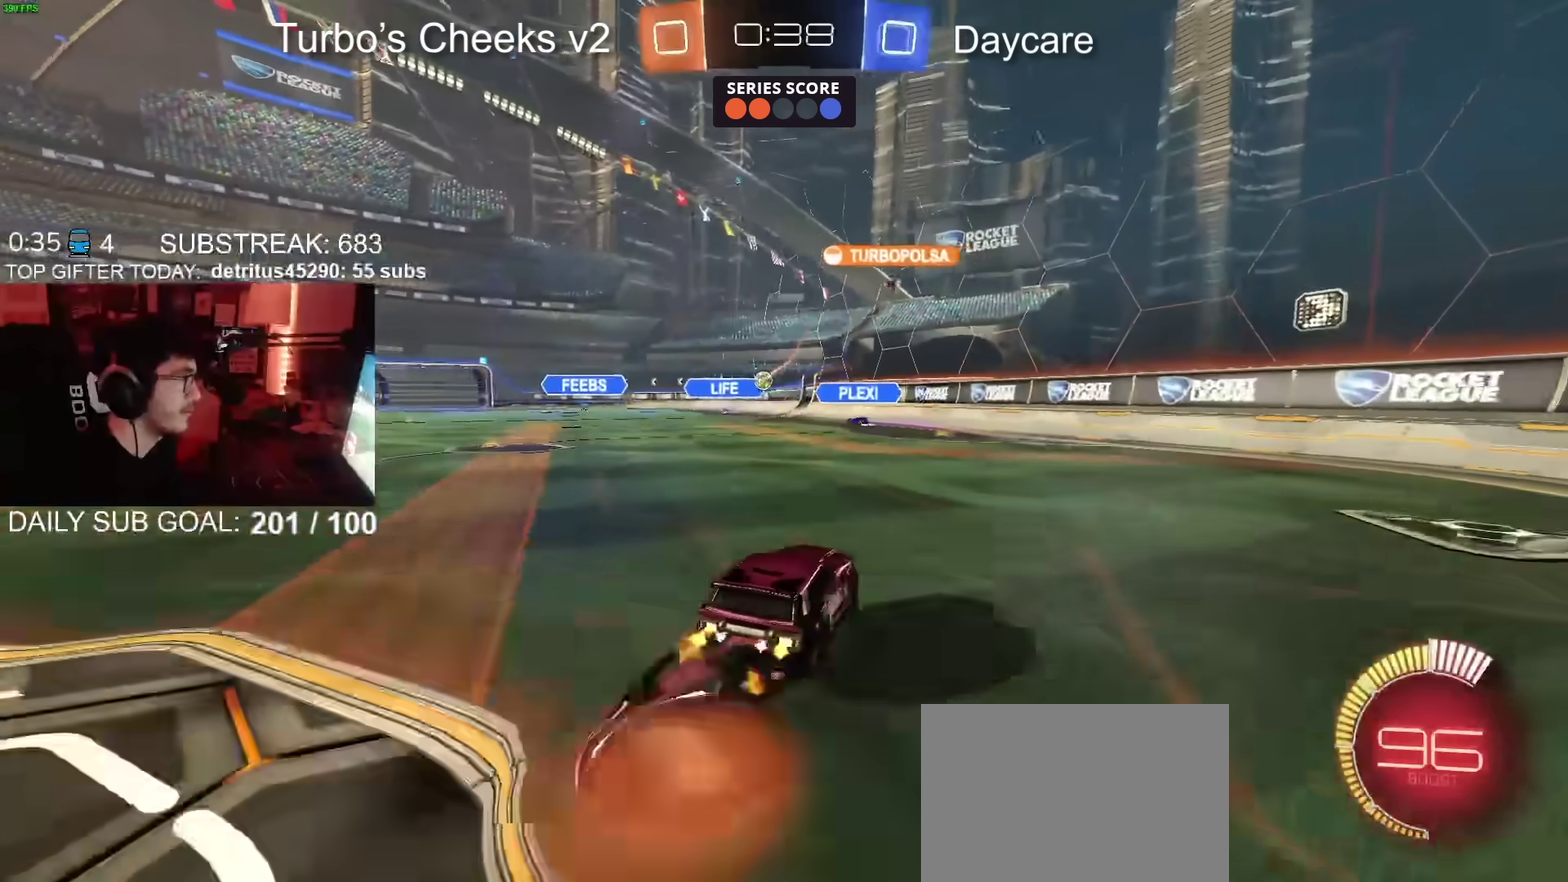
{"buttons": ["R2"], "left_stick": "down-left", "right_stick": "center"}
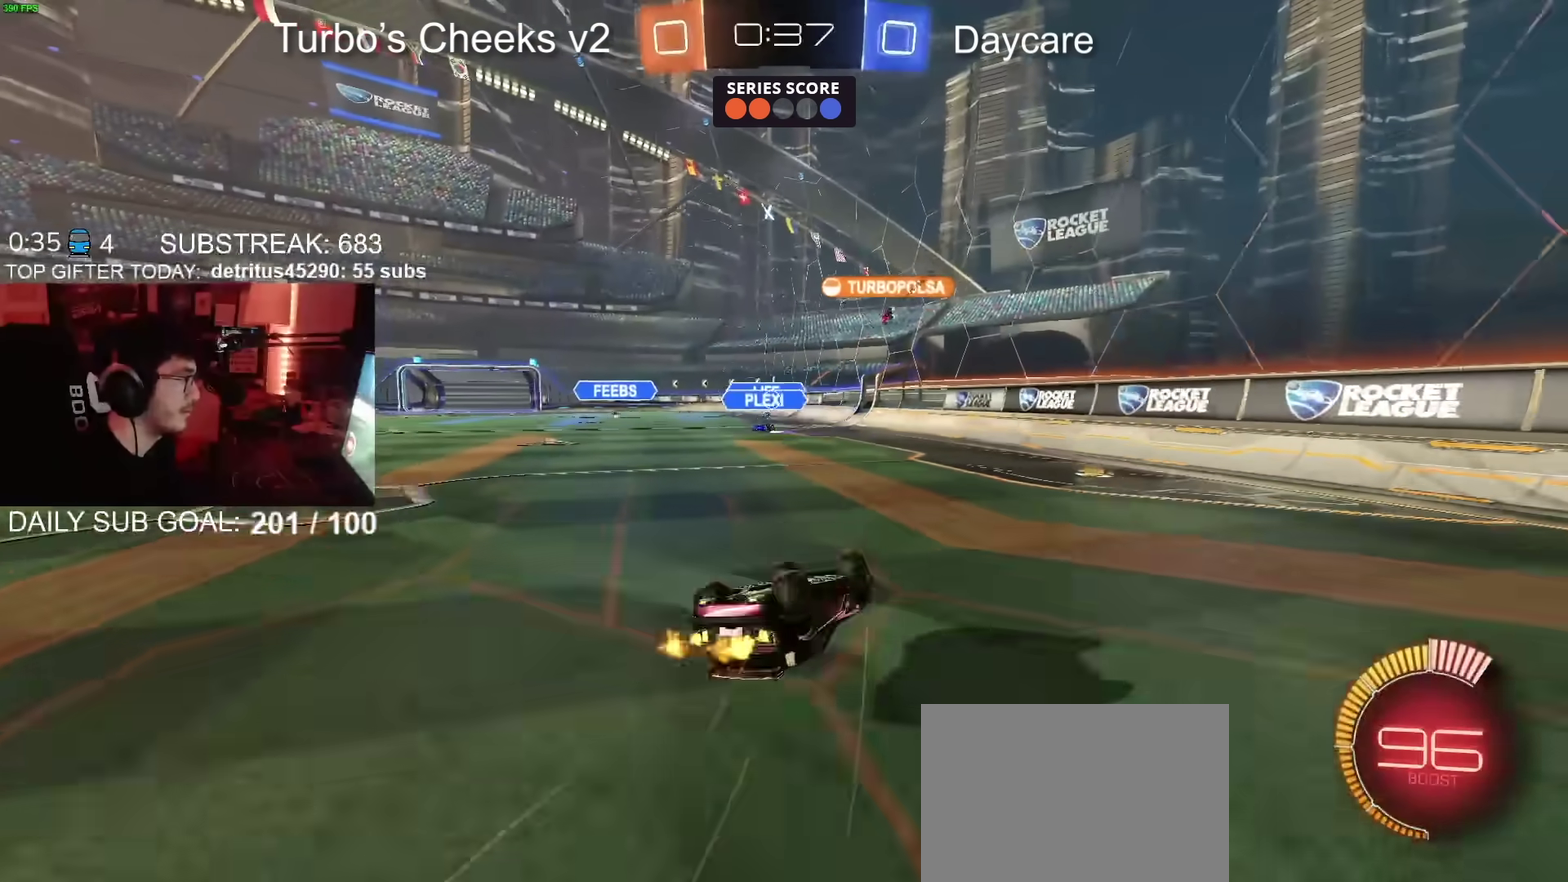
{"buttons": ["R2"], "left_stick": "center", "right_stick": "center", "events": [[417, "left_stick", "center"]]}
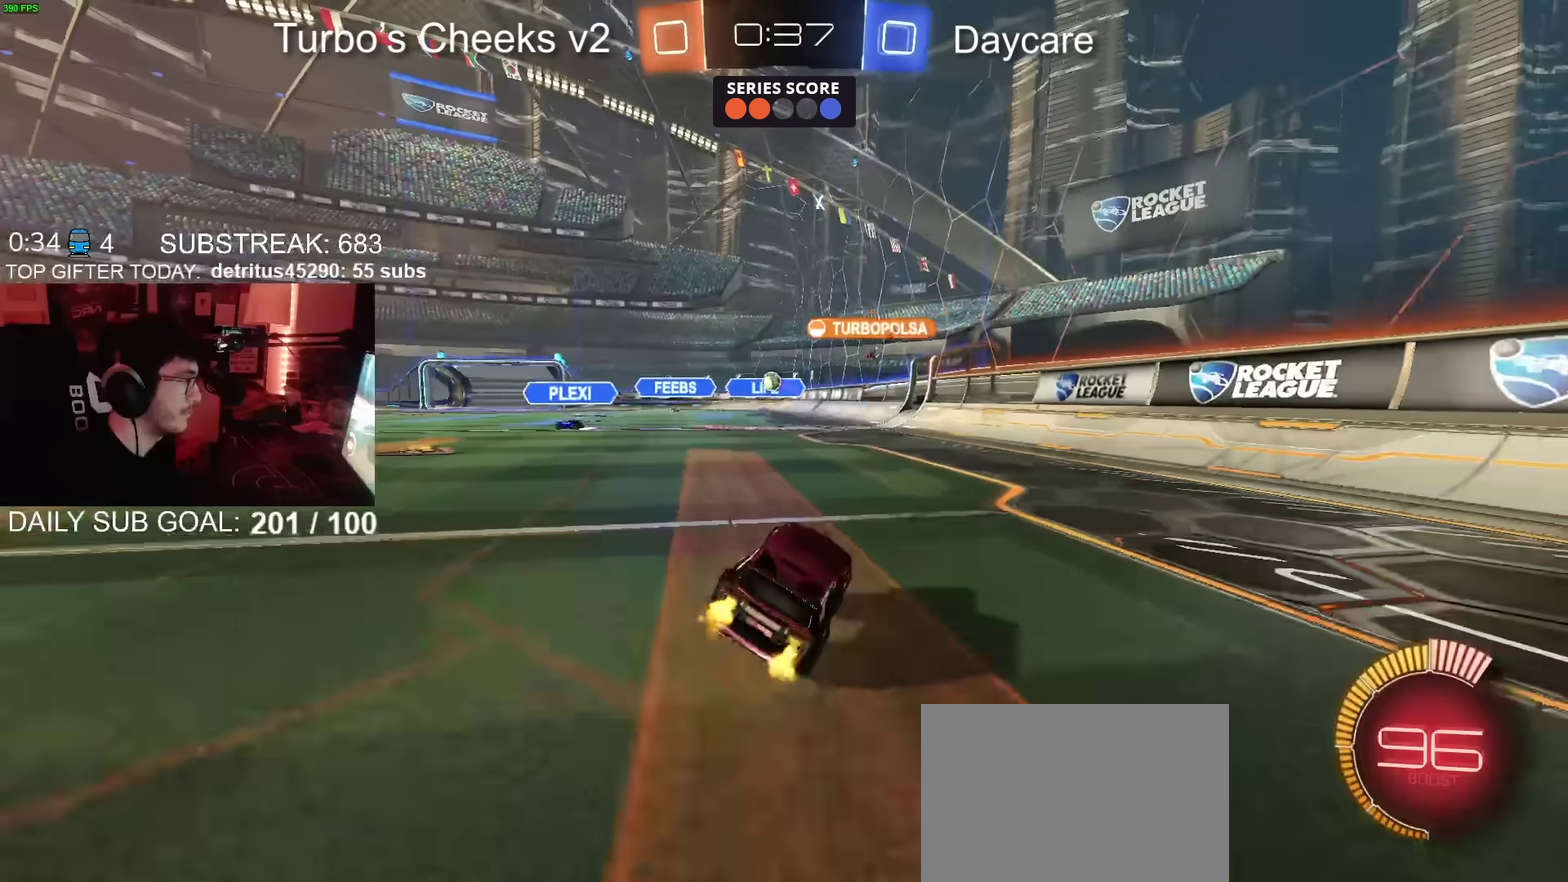
{"buttons": ["R2"], "left_stick": "center", "right_stick": "center", "events": [[234, "left_stick", "right"], [351, "left_stick", "center"]]}